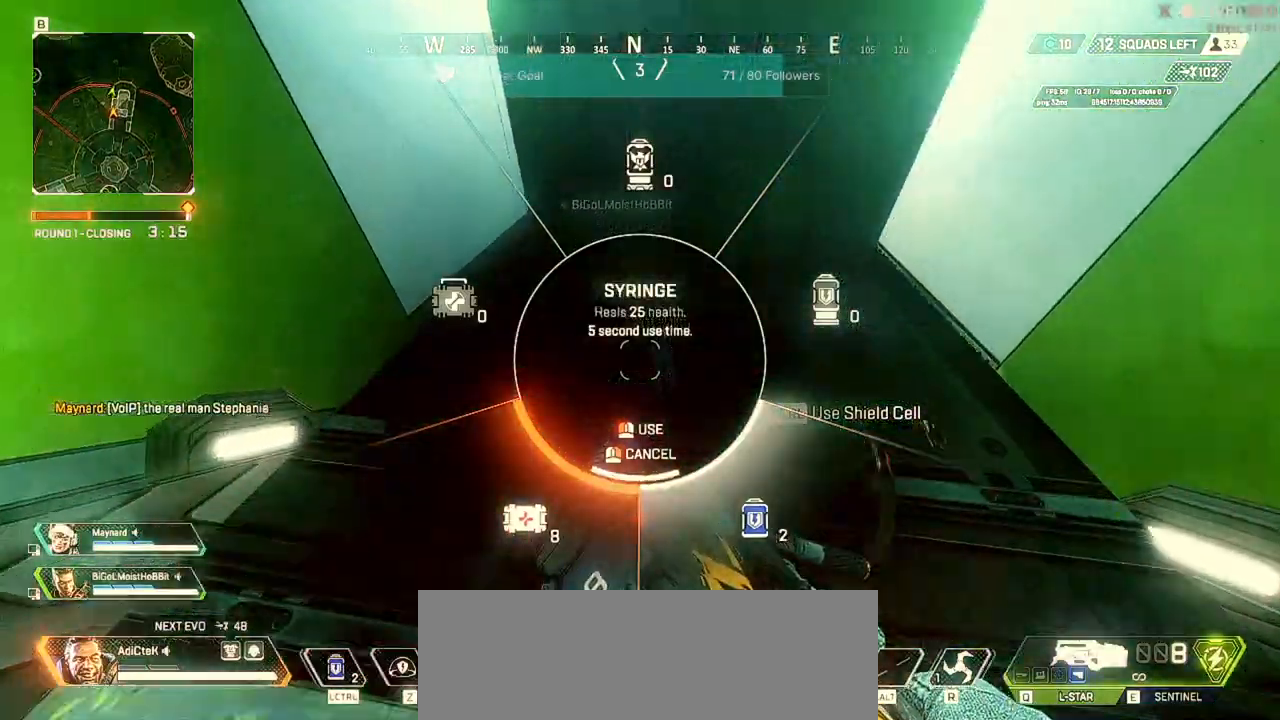
Gameplay with keyboard and mouse; each line is a JSON object with the keys and mouse buttons held at the frame after it. "events" lists presses ("down") and releases ("up") of "1", "2", "3", "4", "5", "a", "alt", "b", "c", "ctrl", "d", "e", "f", "q", "r", "s", "shift", "space", "t", "tab", "tilde", "v", "w", "x", "z", "mouse_left", "mouse_wheel" and "mouse_right" between this image and that frame as [ms after this image, input, new state], when the widget could be followed in between. "mouse_left", "mouse_wheel", "mouse_right" = the "left", "wheel", "right" buttons of the "mouse" list. No other keys are recorded. "wheel" means that the mouse wheel is clicked or scrolled. Not read: mouse_move.
{"keys": ["w"], "mouse": [], "events": [[367, "mouse_left", "down"], [400, "ctrl", "up"], [467, "mouse_left", "up"]]}
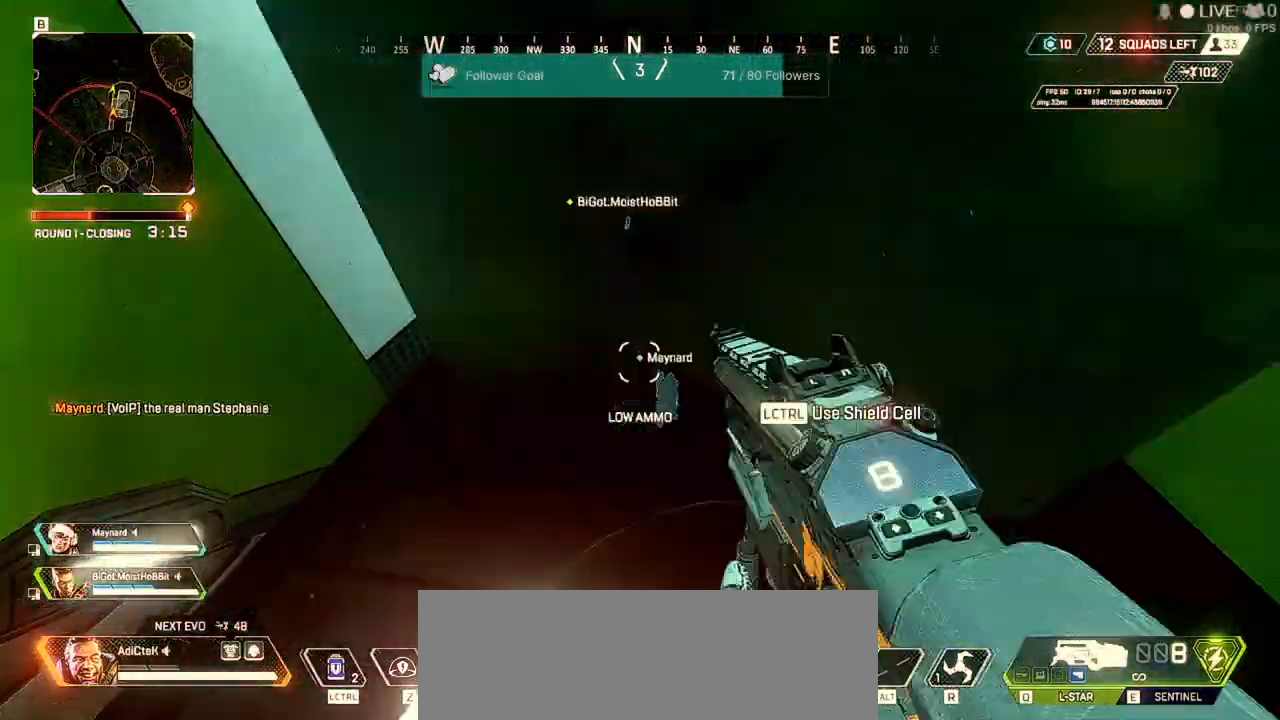
{"keys": ["a", "w"], "mouse": [], "events": [[33, "a", "down"]]}
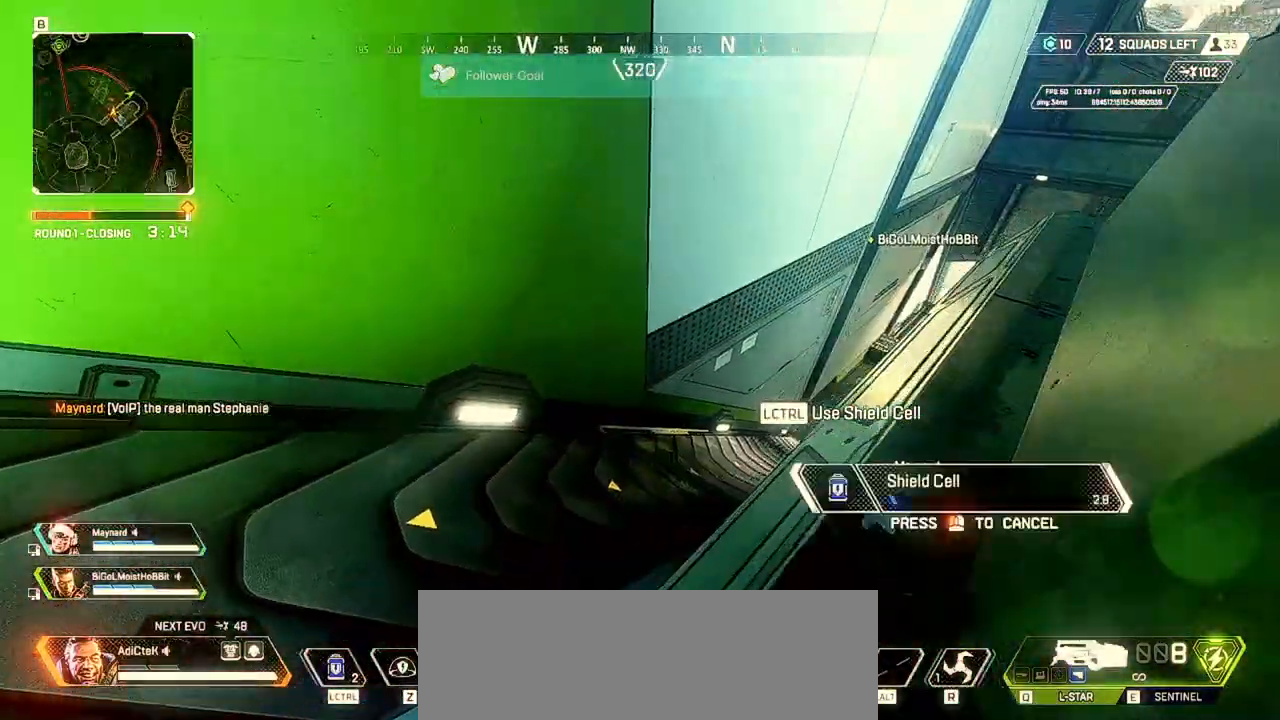
{"keys": ["a", "w"], "mouse": [], "events": []}
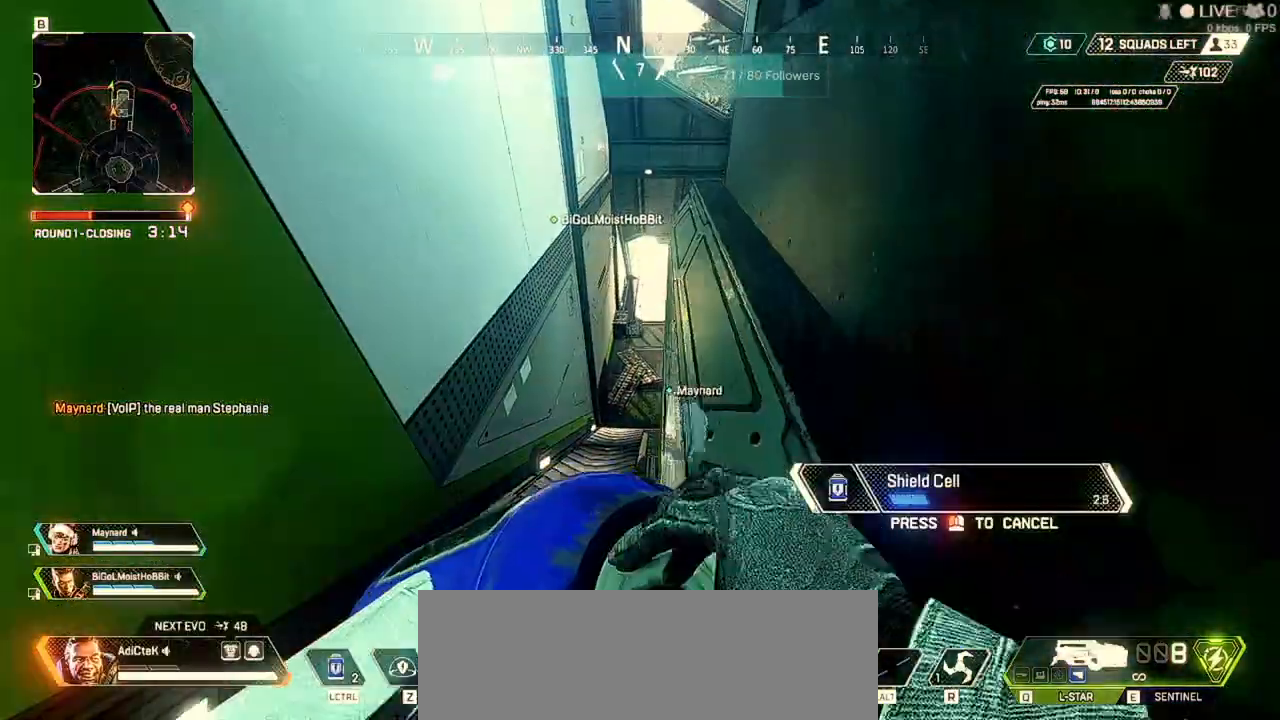
{"keys": ["w"], "mouse": []}
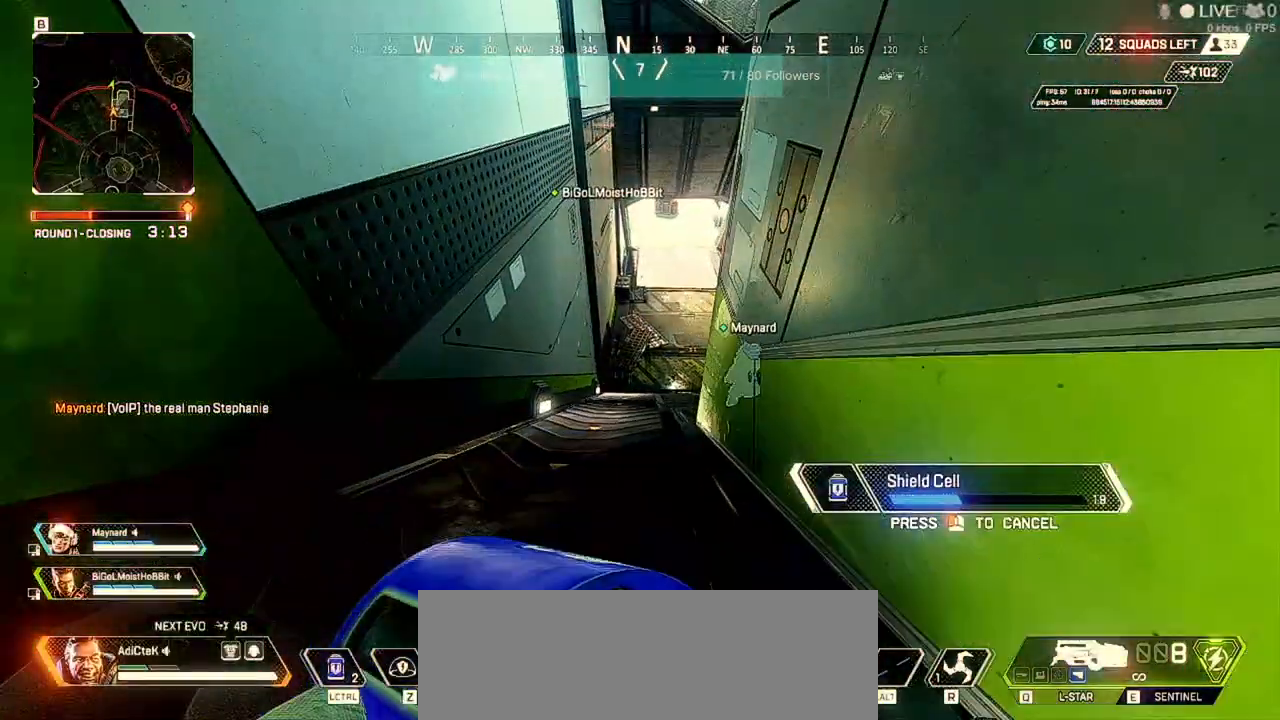
{"keys": ["w"], "mouse": []}
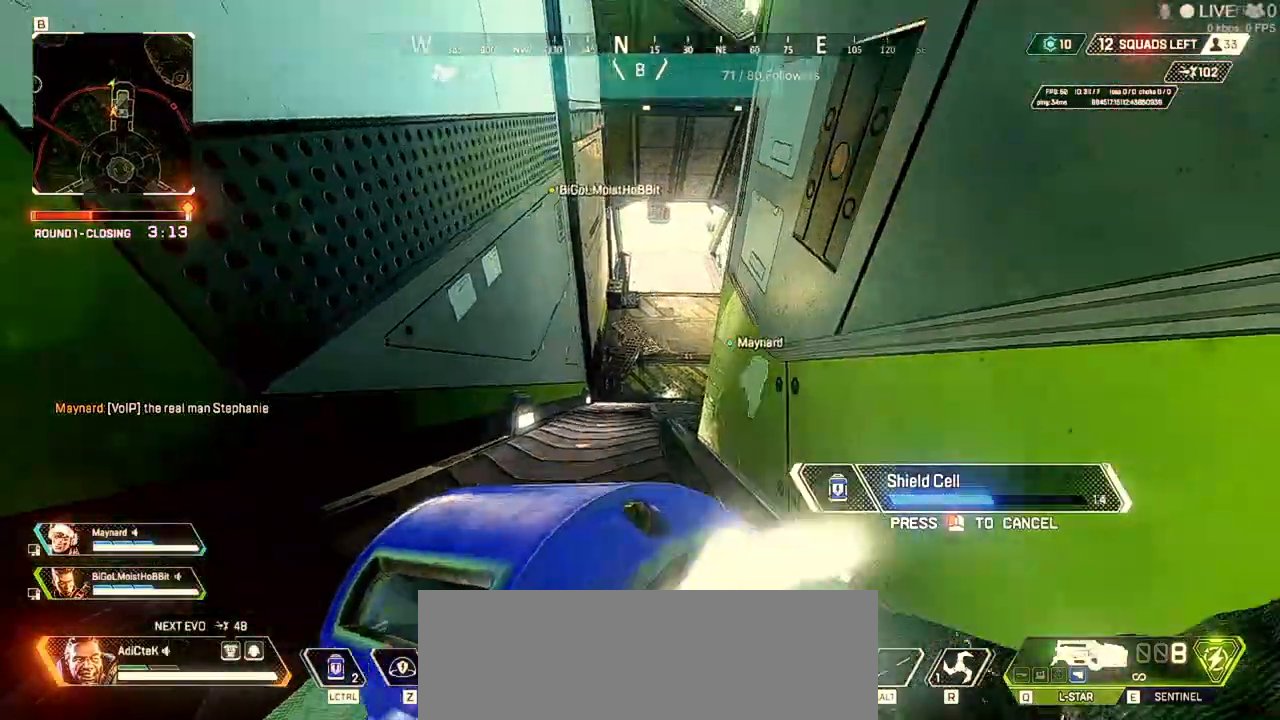
{"keys": ["w"], "mouse": [], "events": []}
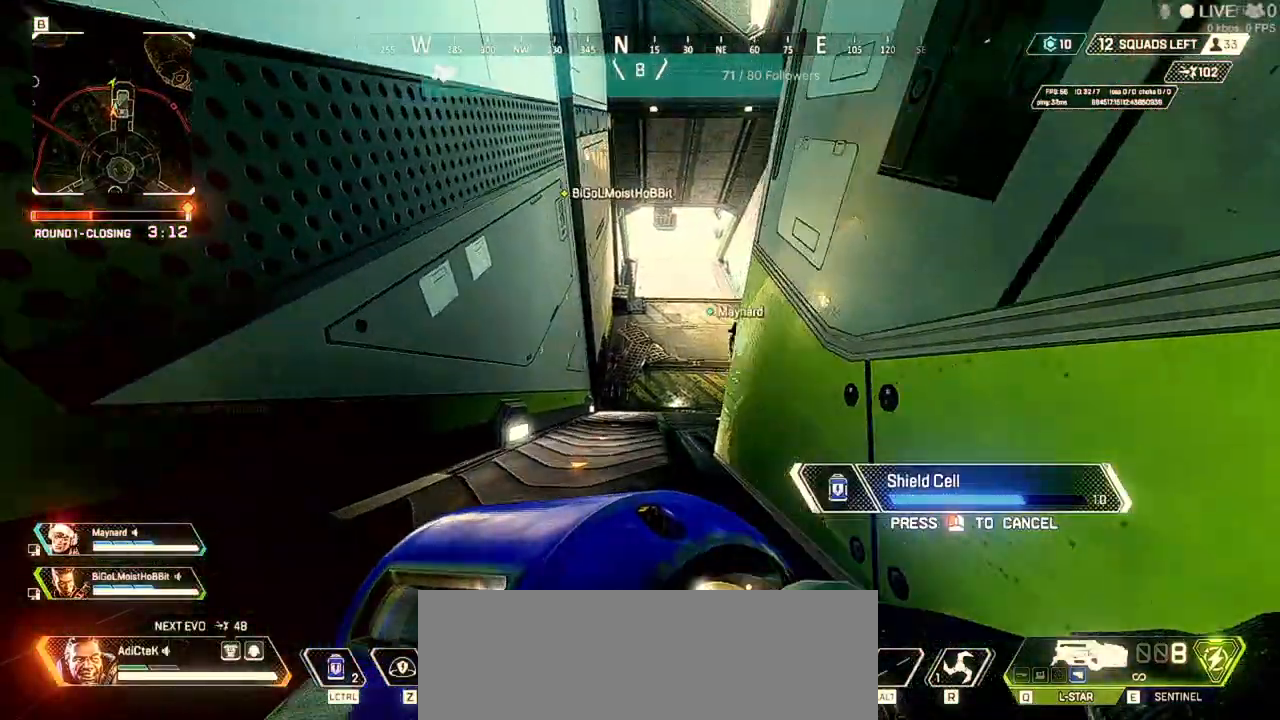
{"keys": ["w"], "mouse": [], "events": []}
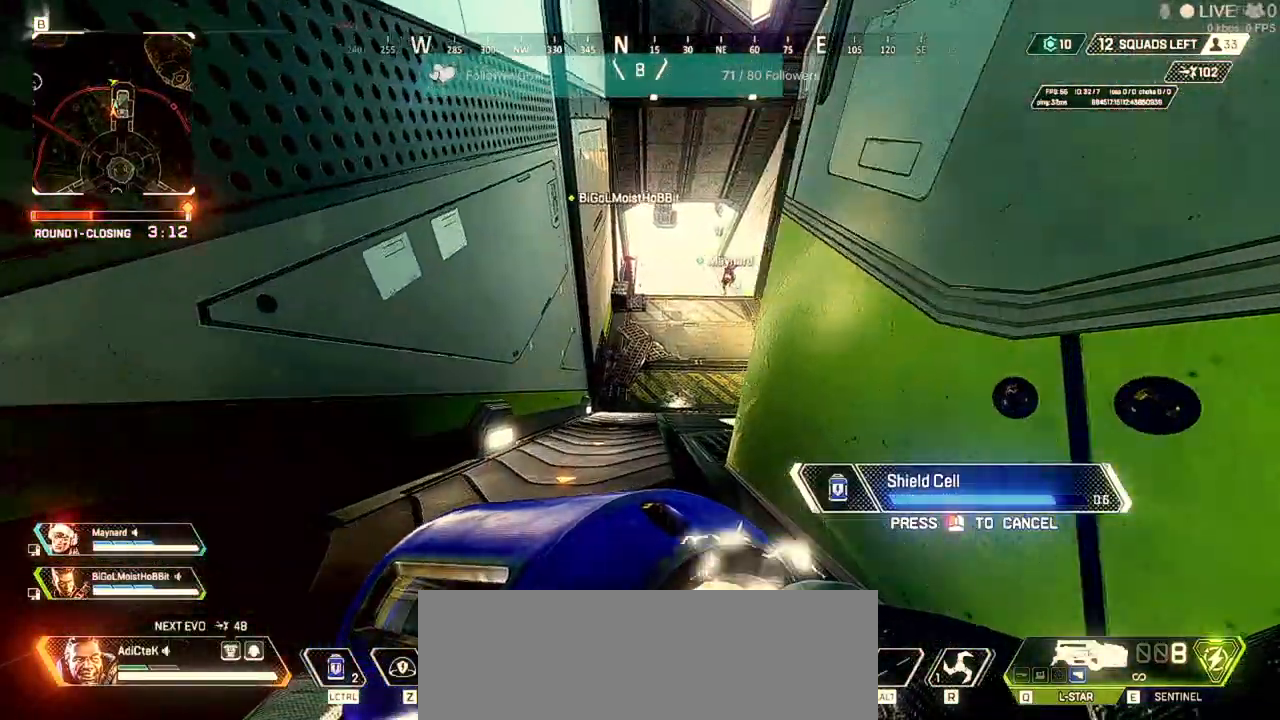
{"keys": ["w"], "mouse": [], "events": []}
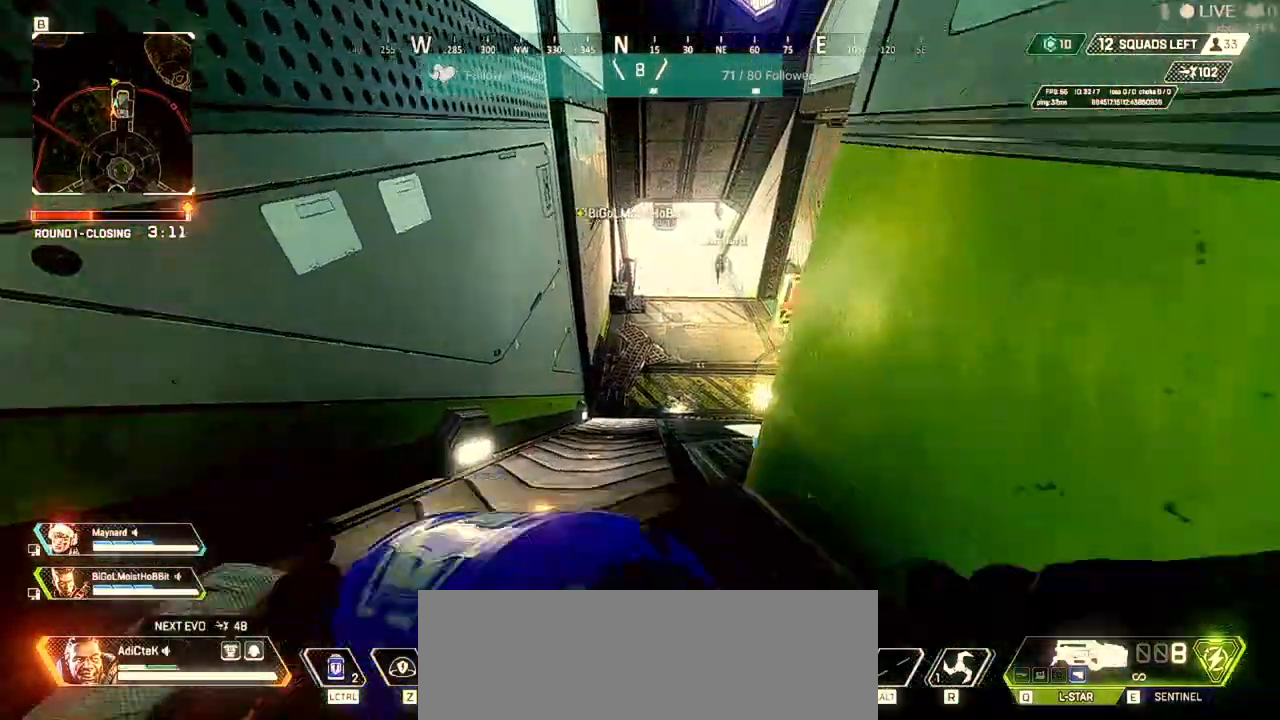
{"keys": ["ctrl", "w"], "mouse": [], "events": [[467, "ctrl", "down"]]}
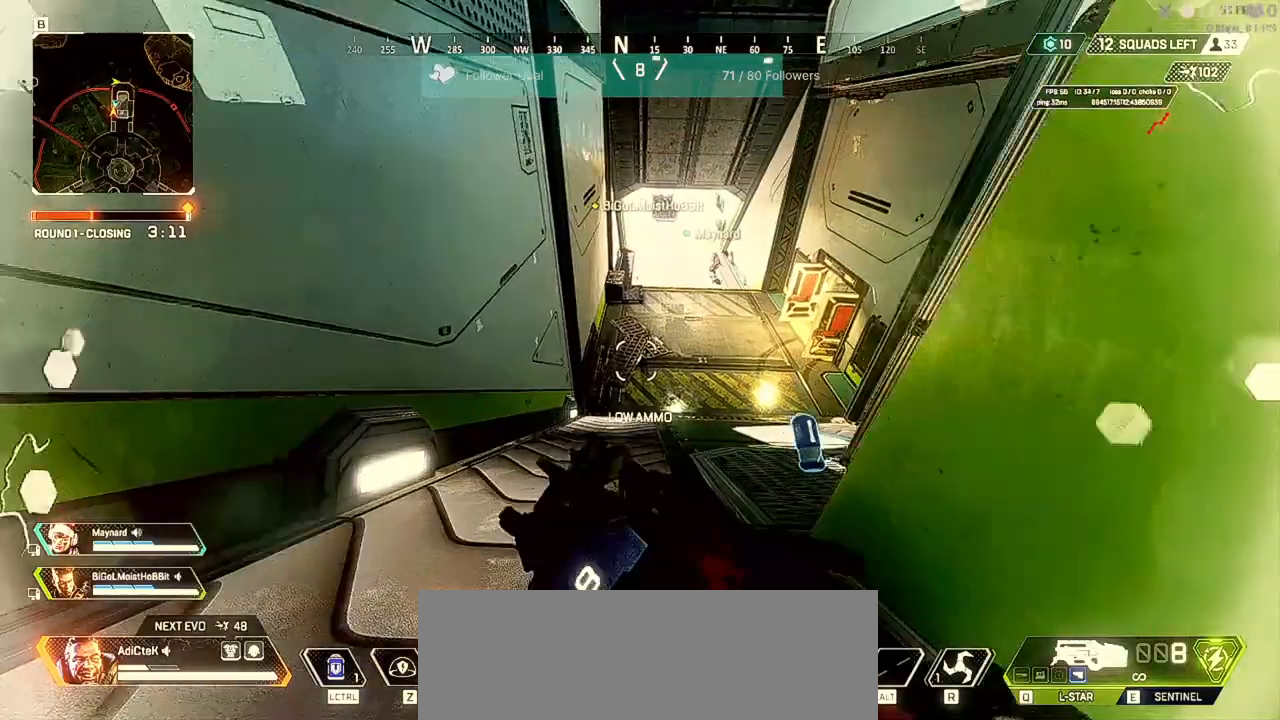
{"keys": ["ctrl", "w"], "mouse": [], "events": []}
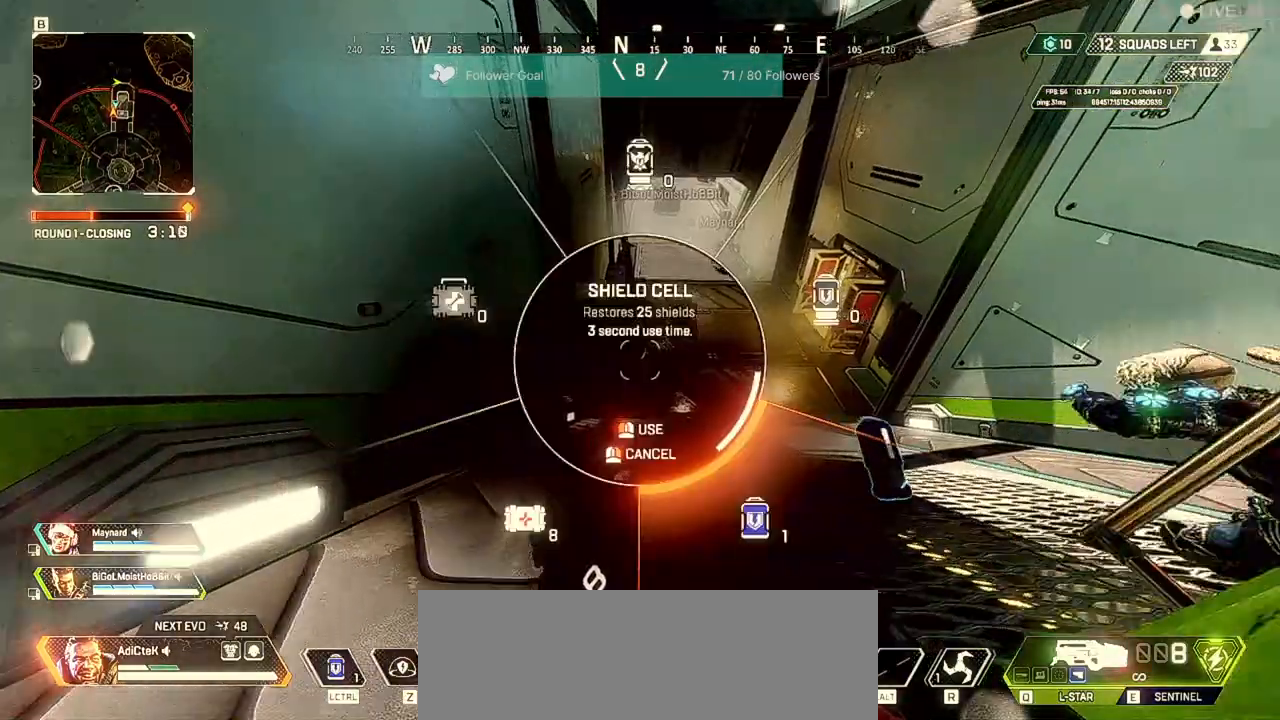
{"keys": ["d", "w"], "mouse": ["left"], "events": [[400, "ctrl", "up"], [467, "d", "down"], [467, "mouse_left", "down"]]}